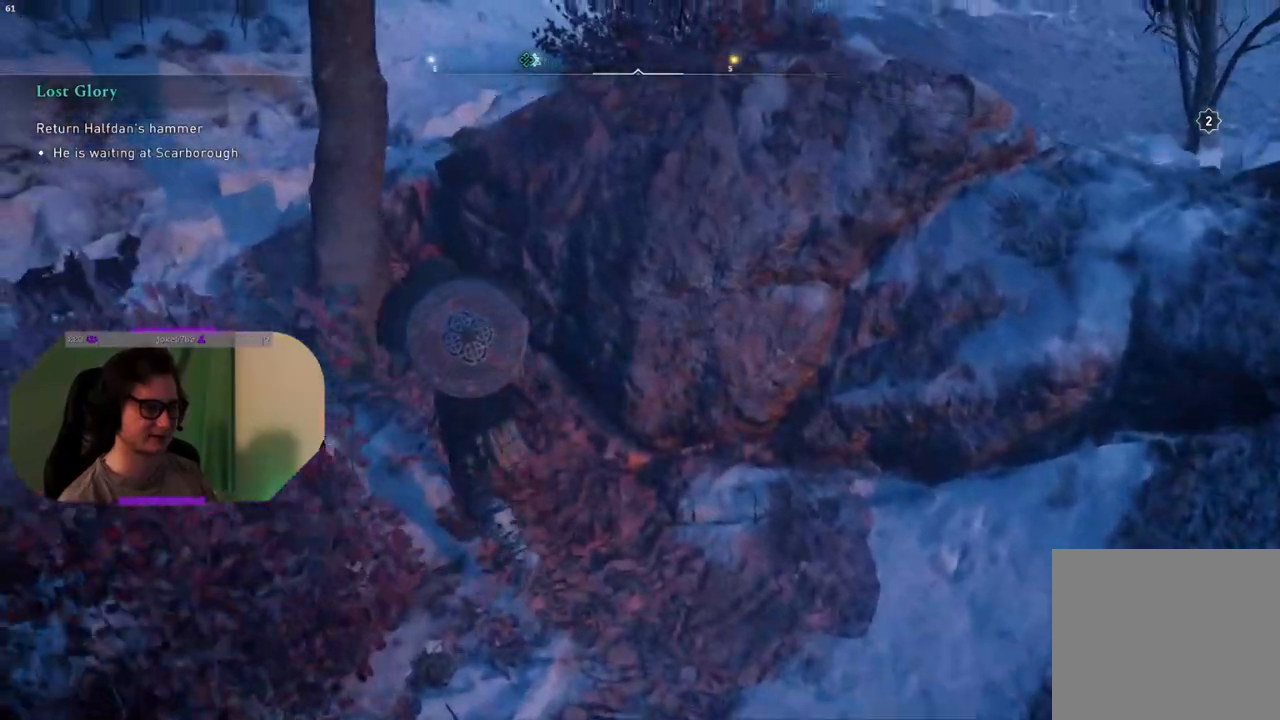
Gameplay with a controller (PlayStation layout); each line is a JSON object with the inputs held at the frame after it. "events" lists button and stick changes between this image and that frame as [ms after this image, input, new state], when the widget could be followed in between.
{"buttons": [], "left_stick": "up-left", "right_stick": "up-right", "events": [[283, "right_stick", "up-right"]]}
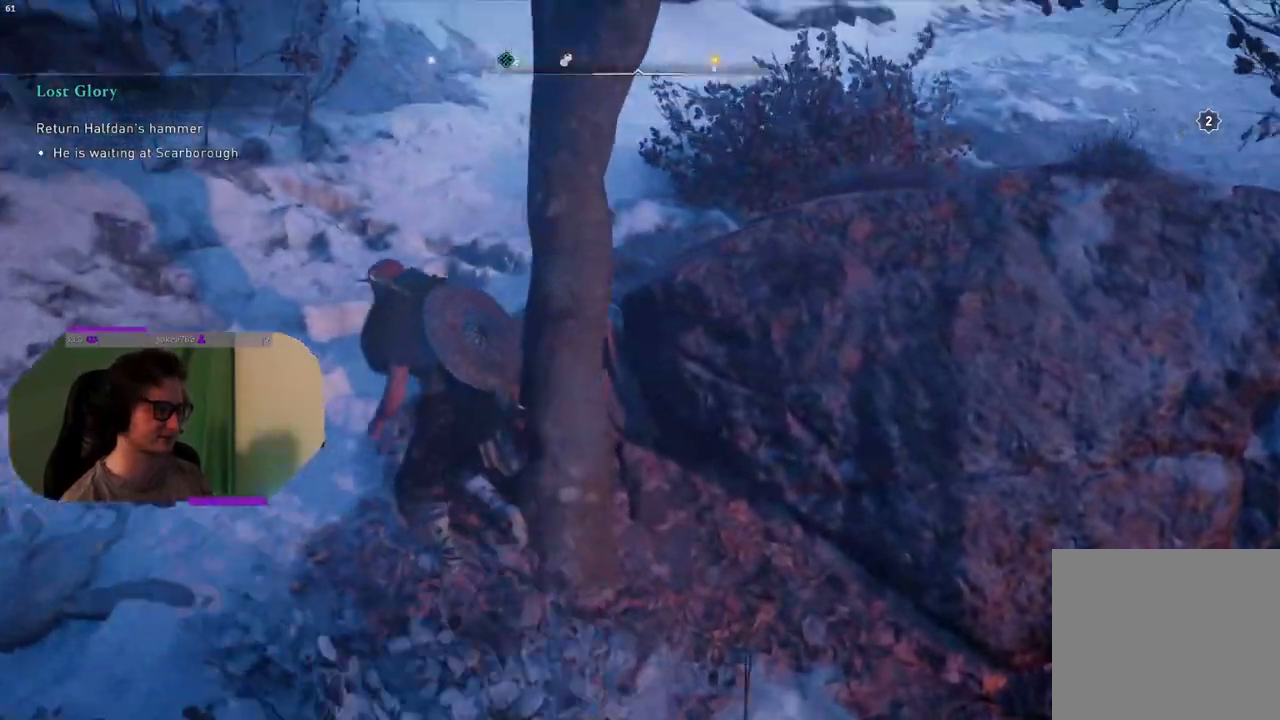
{"buttons": [], "left_stick": "up-left", "right_stick": "right", "events": [[117, "right_stick", "right"]]}
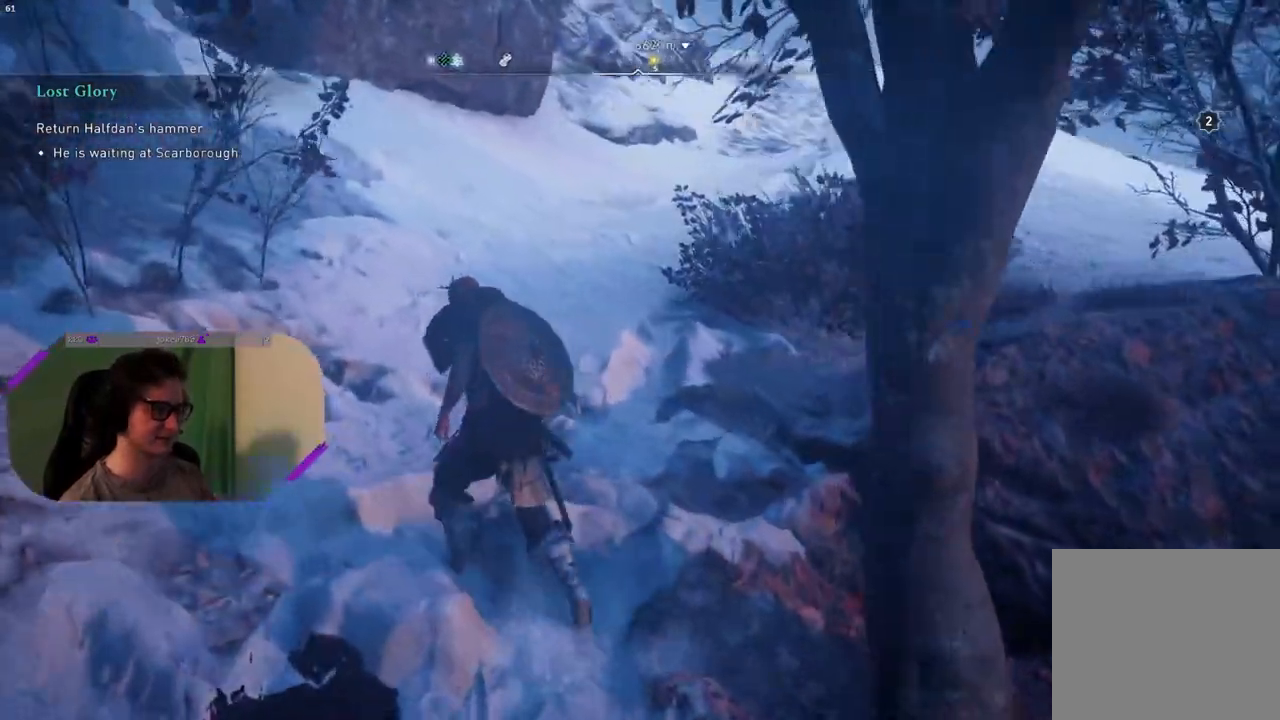
{"buttons": [], "left_stick": "up", "right_stick": "center", "events": [[117, "left_stick", "up"], [183, "right_stick", "center"]]}
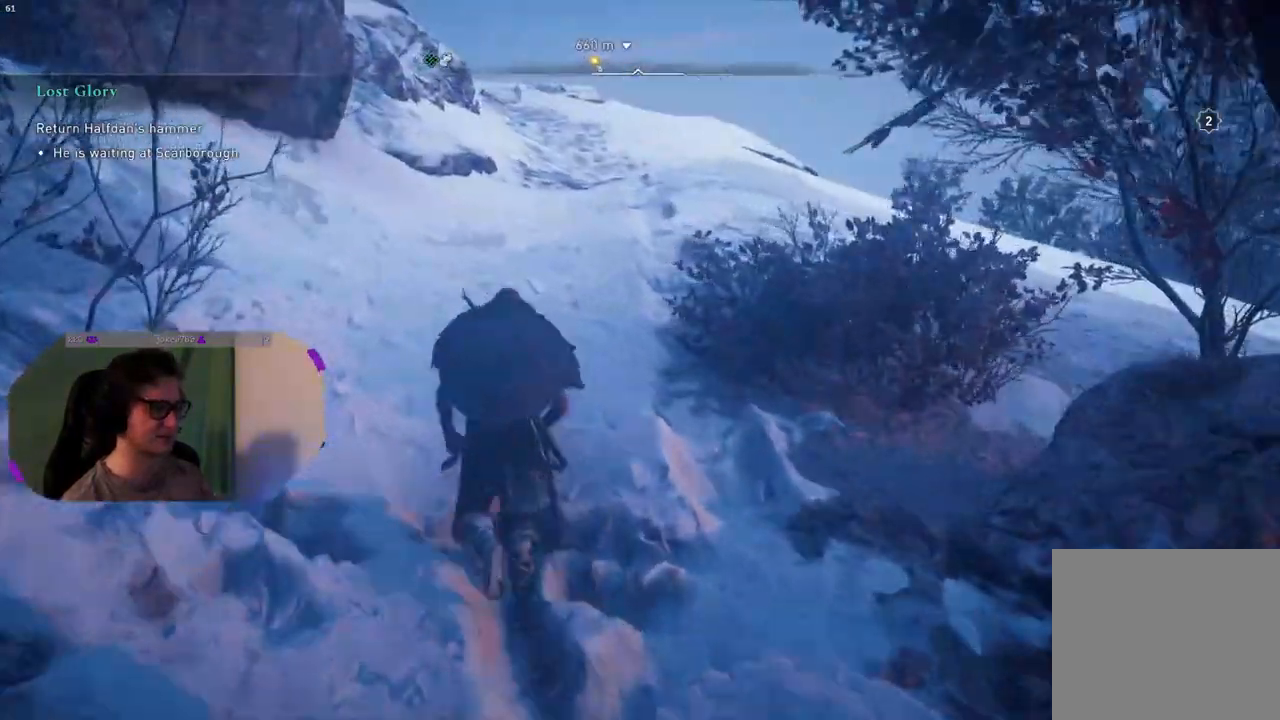
{"buttons": [], "left_stick": "up", "right_stick": "center", "events": []}
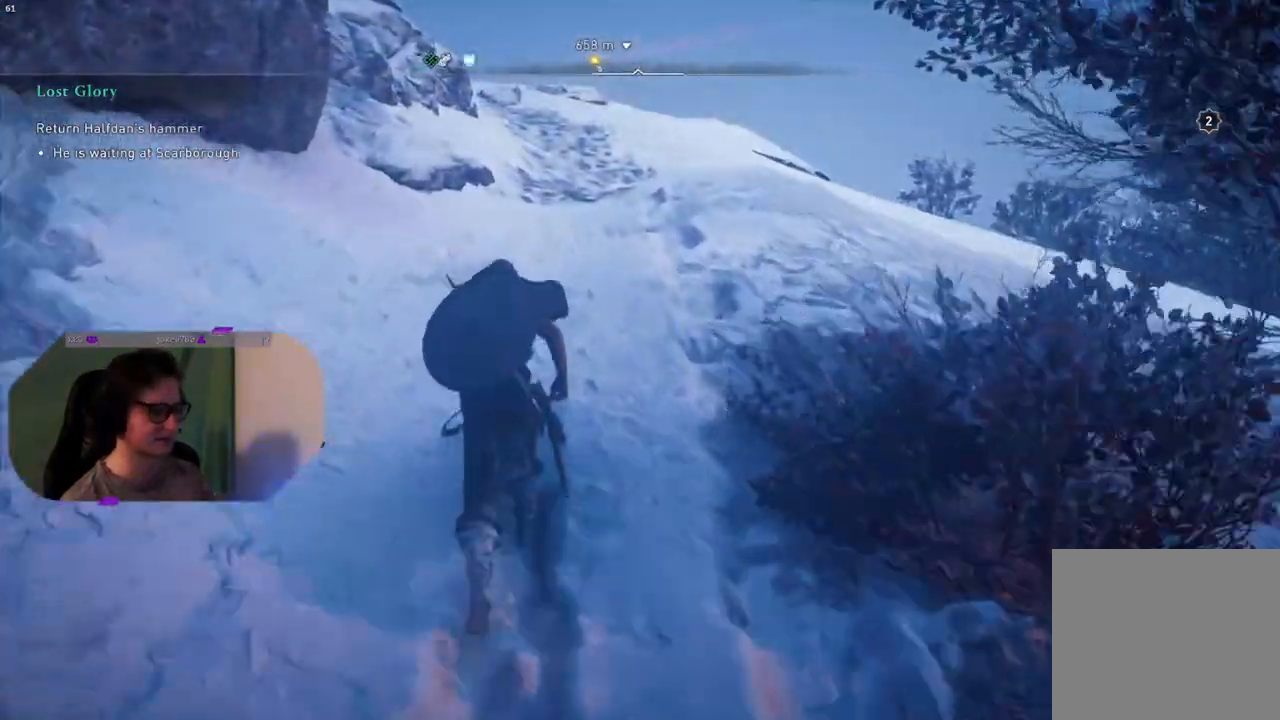
{"buttons": [], "left_stick": "up", "right_stick": "center", "events": []}
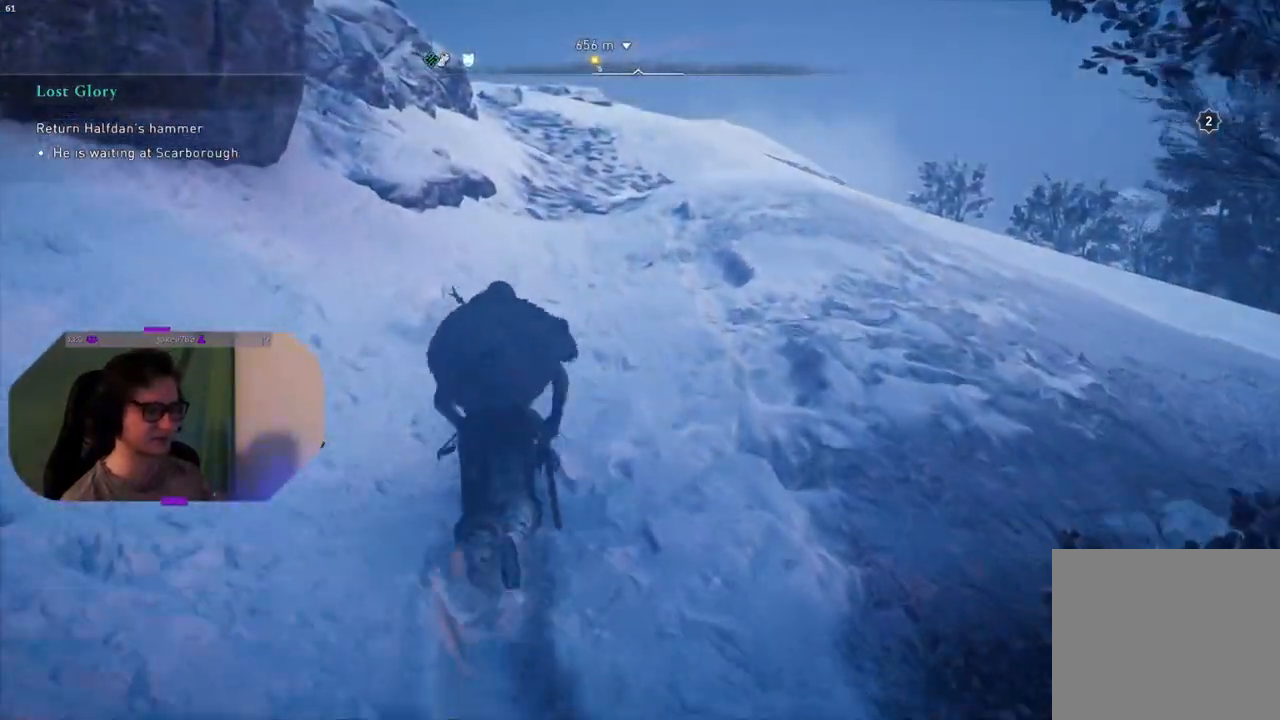
{"buttons": [], "left_stick": "up", "right_stick": "down-right", "events": [[100, "right_stick", "right"], [150, "right_stick", "down-right"]]}
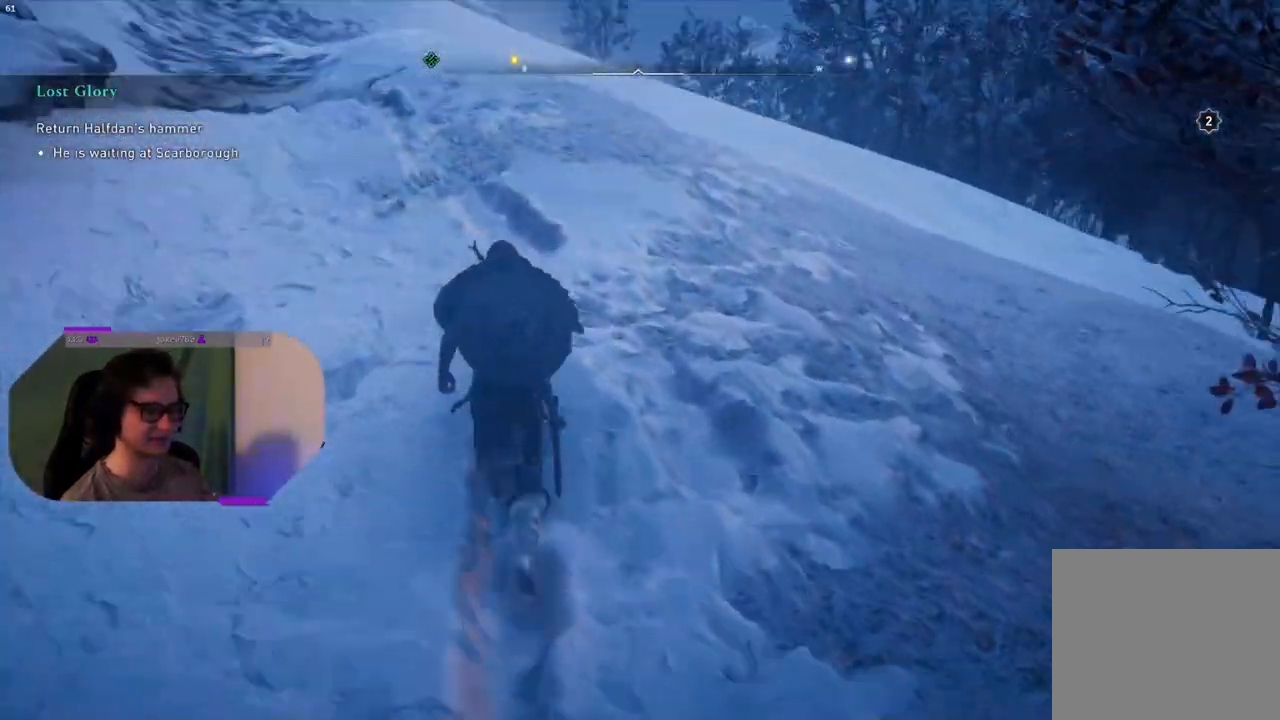
{"buttons": [], "left_stick": "up", "right_stick": "right", "events": [[67, "right_stick", "center"], [267, "right_stick", "right"]]}
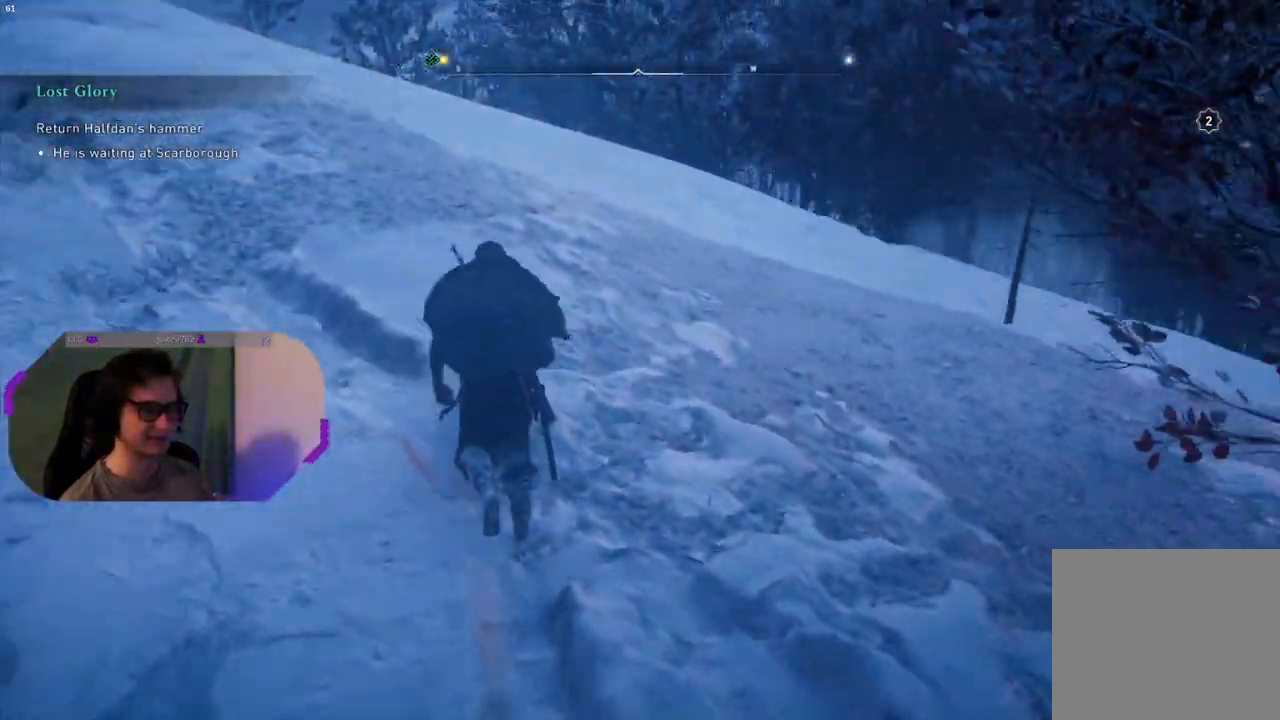
{"buttons": [], "left_stick": "up-left", "right_stick": "center", "events": [[233, "left_stick", "up-left"], [283, "right_stick", "center"]]}
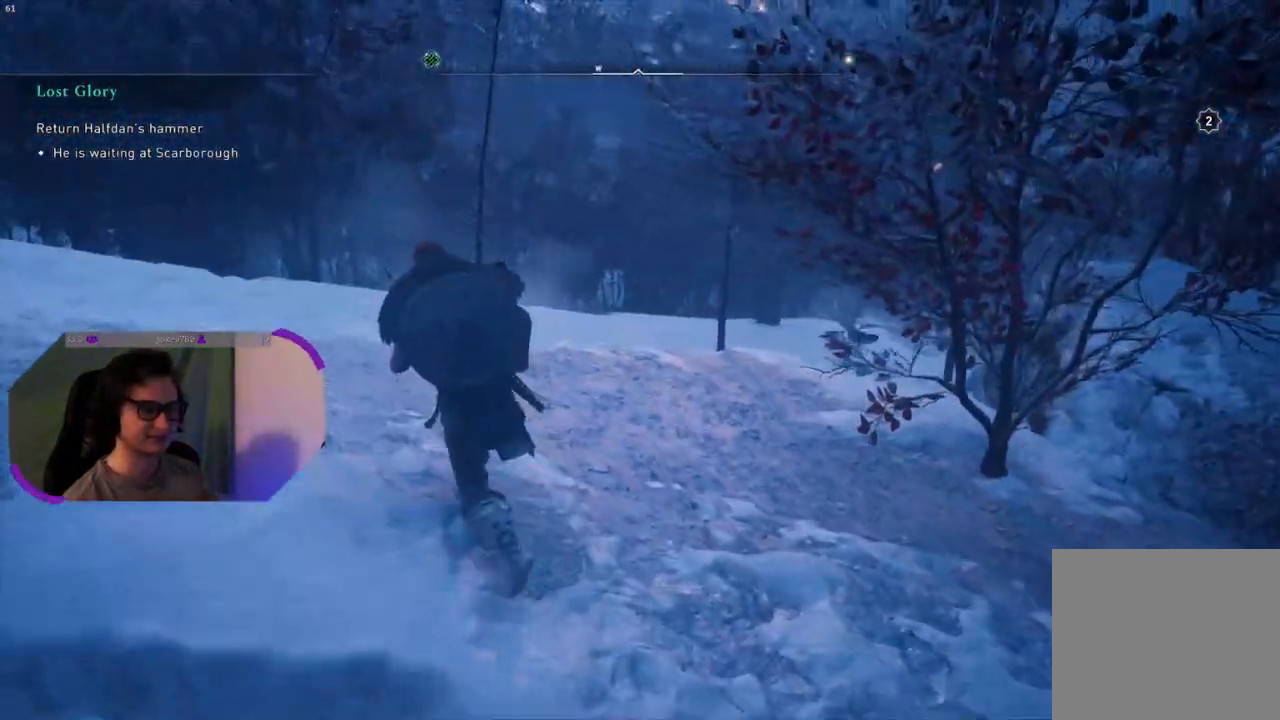
{"buttons": [], "left_stick": "up-left", "right_stick": "down-right", "events": [[300, "right_stick", "right"], [483, "right_stick", "down-right"]]}
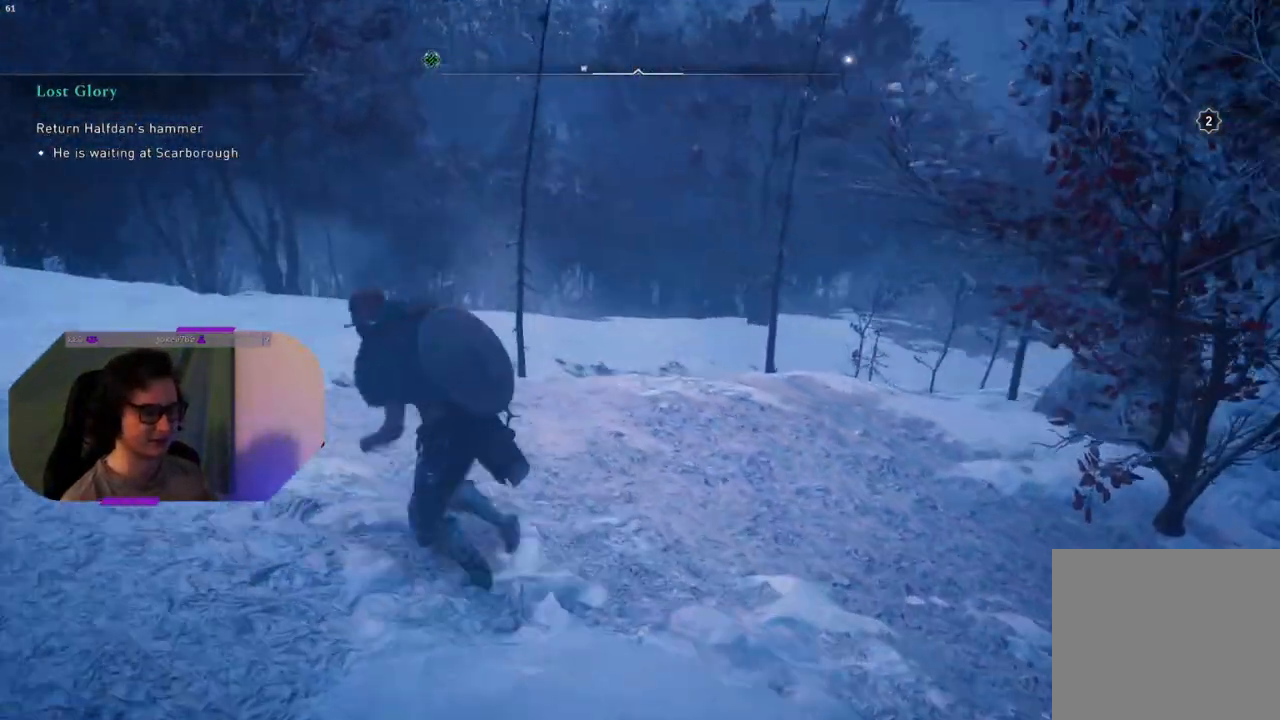
{"buttons": [], "left_stick": "up-left", "right_stick": "center", "events": [[217, "right_stick", "right"], [467, "right_stick", "center"]]}
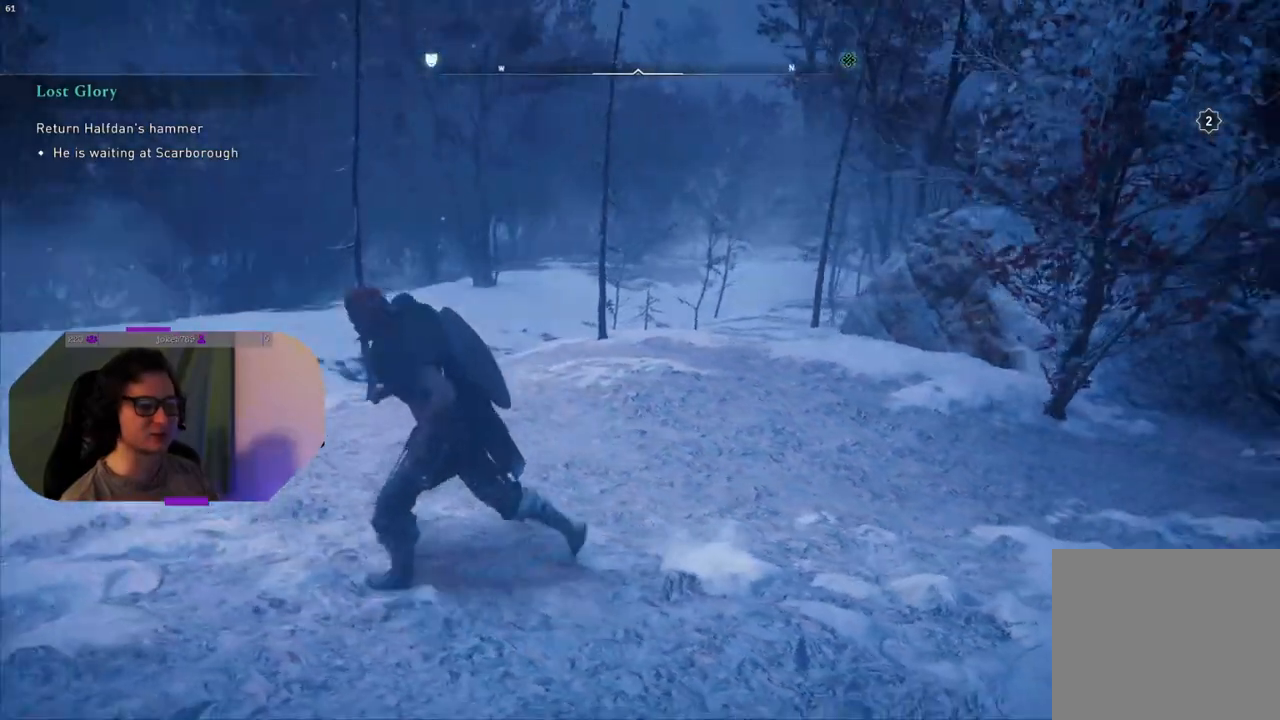
{"buttons": [], "left_stick": "center", "right_stick": "right", "events": [[133, "left_stick", "center"], [250, "right_stick", "right"]]}
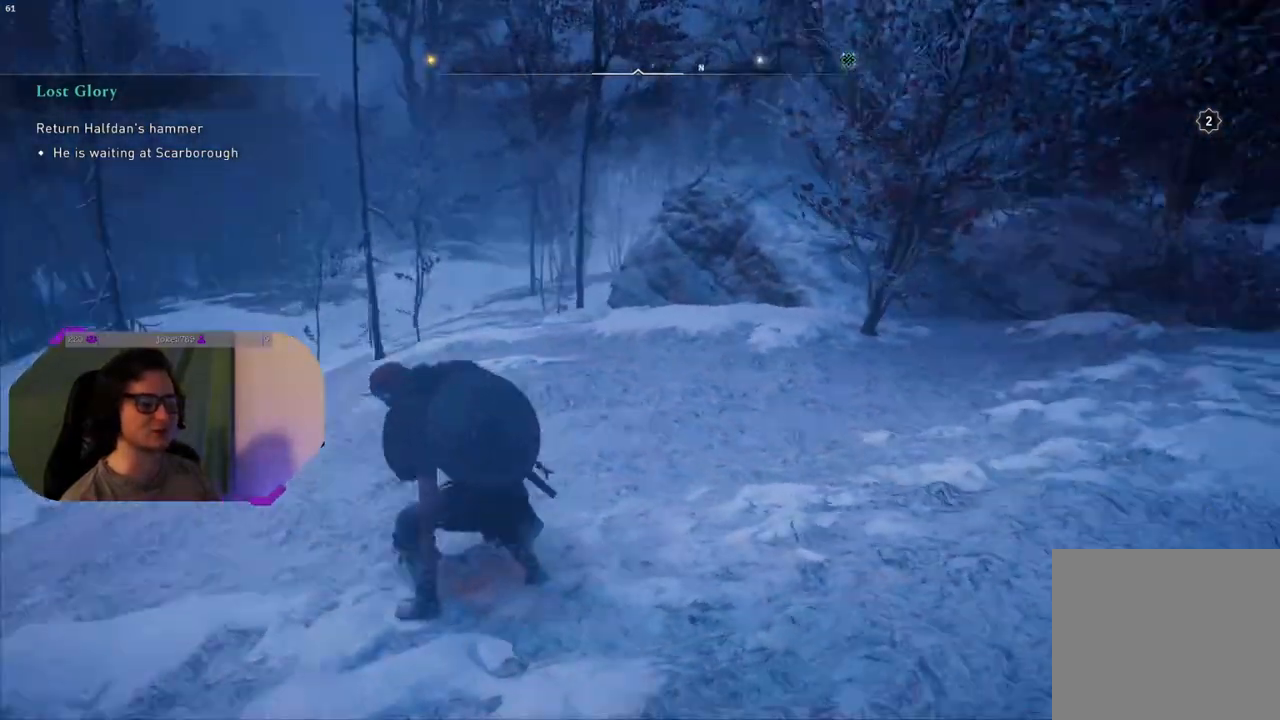
{"buttons": [], "left_stick": "up-right", "right_stick": "center", "events": [[83, "left_stick", "up-right"], [467, "right_stick", "center"]]}
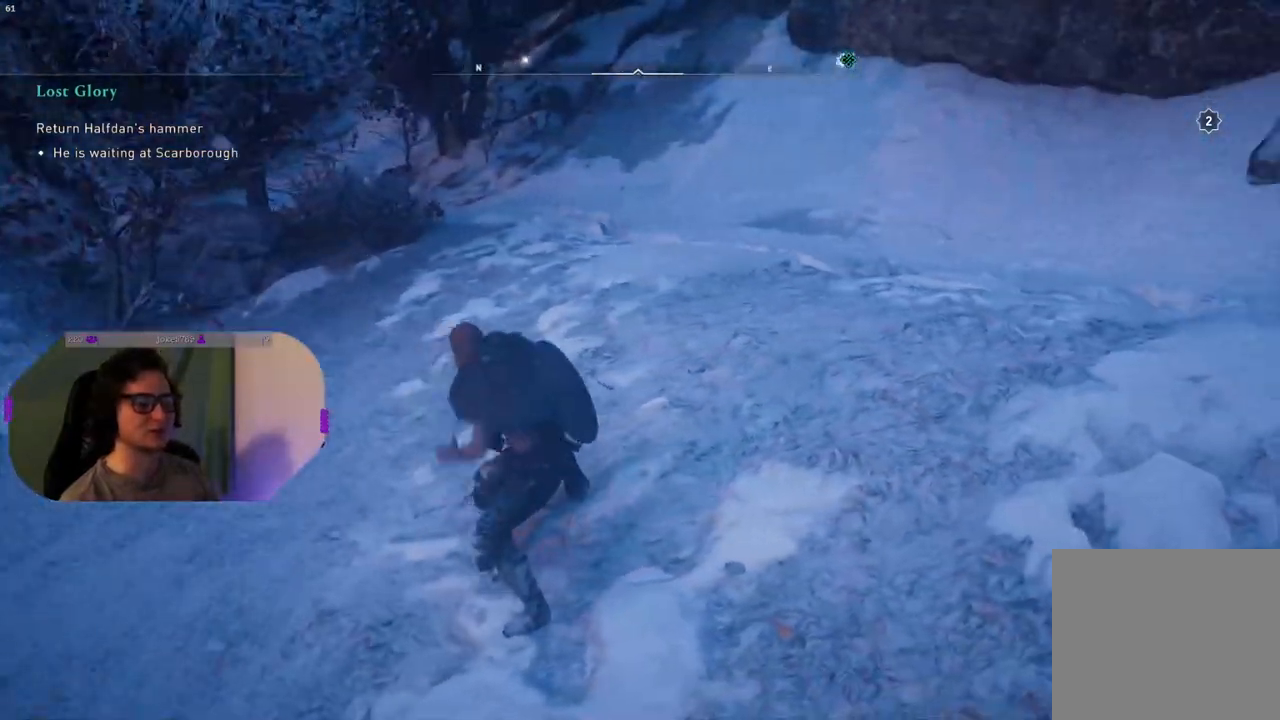
{"buttons": [], "left_stick": "up-right", "right_stick": "right", "events": [[117, "right_stick", "right"]]}
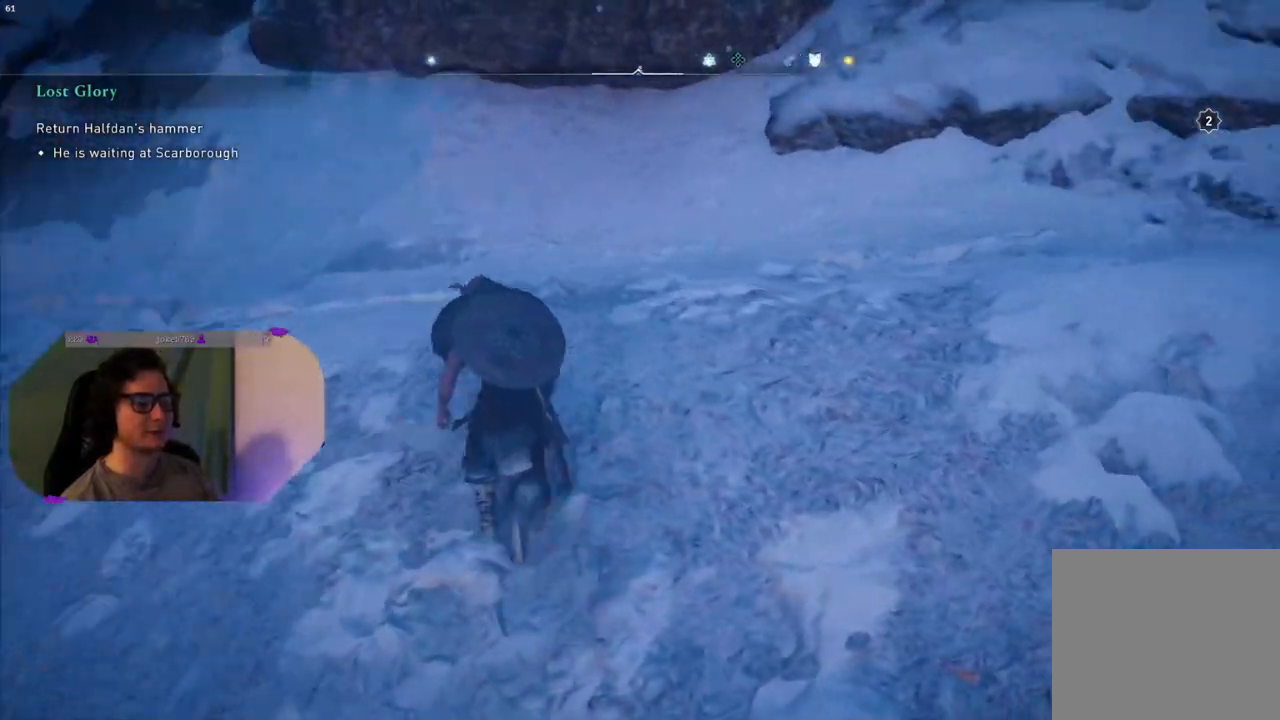
{"buttons": [], "left_stick": "up-right", "right_stick": "up", "events": [[150, "right_stick", "center"], [483, "right_stick", "up"]]}
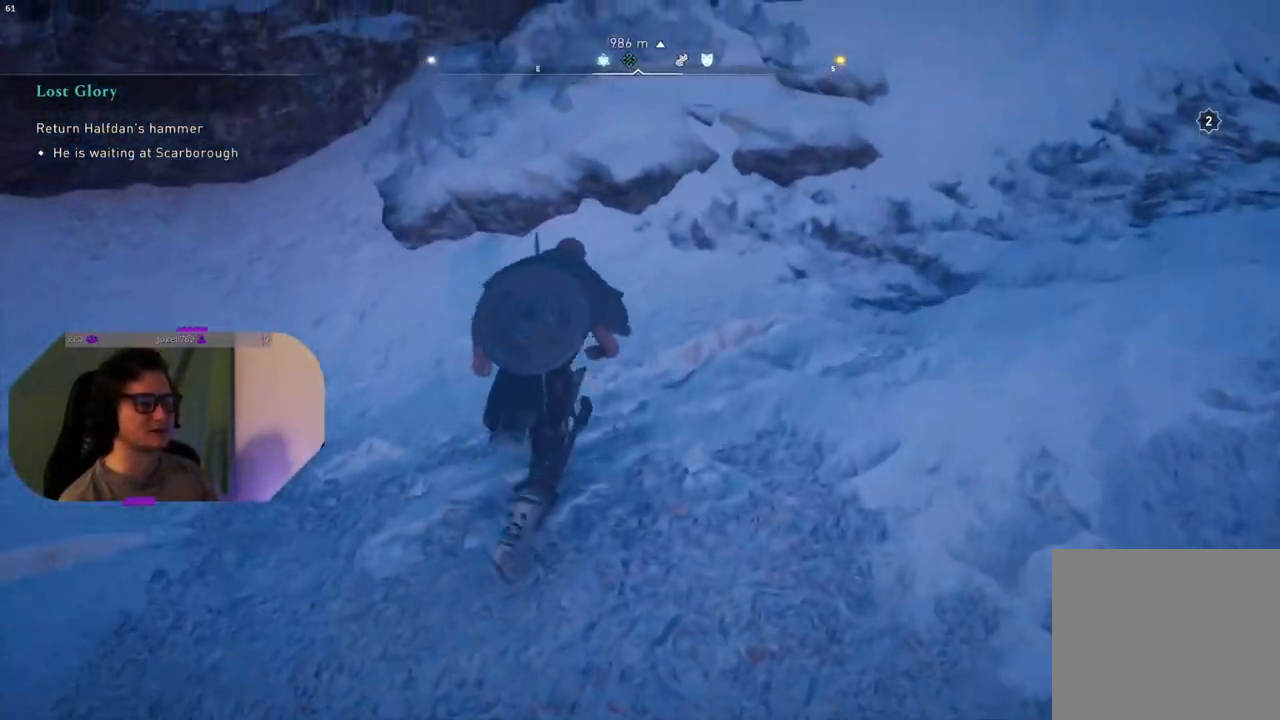
{"buttons": ["L3"], "left_stick": "up-right", "right_stick": "center", "events": [[250, "right_stick", "center"], [433, "L3", "down"]]}
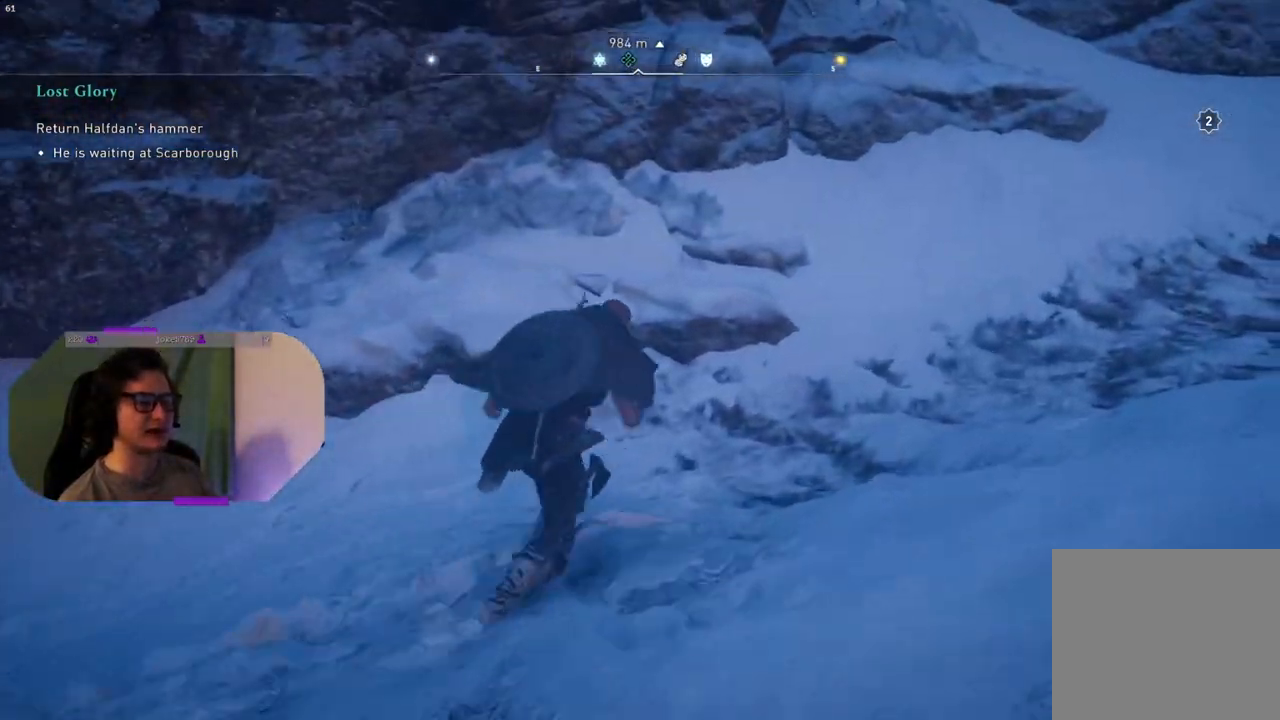
{"buttons": [], "left_stick": "up-right", "right_stick": "center", "events": [[50, "L3", "up"]]}
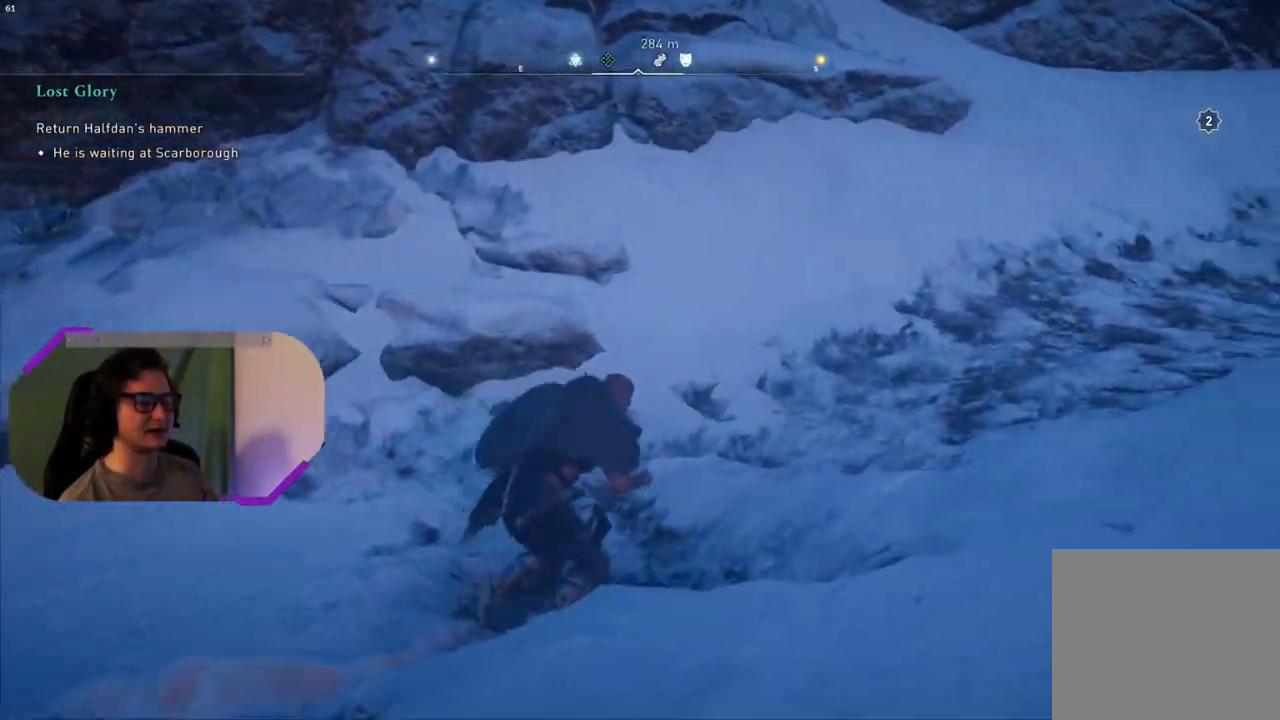
{"buttons": [], "left_stick": "up-right", "right_stick": "up-left", "events": [[183, "right_stick", "left"], [467, "right_stick", "up-left"]]}
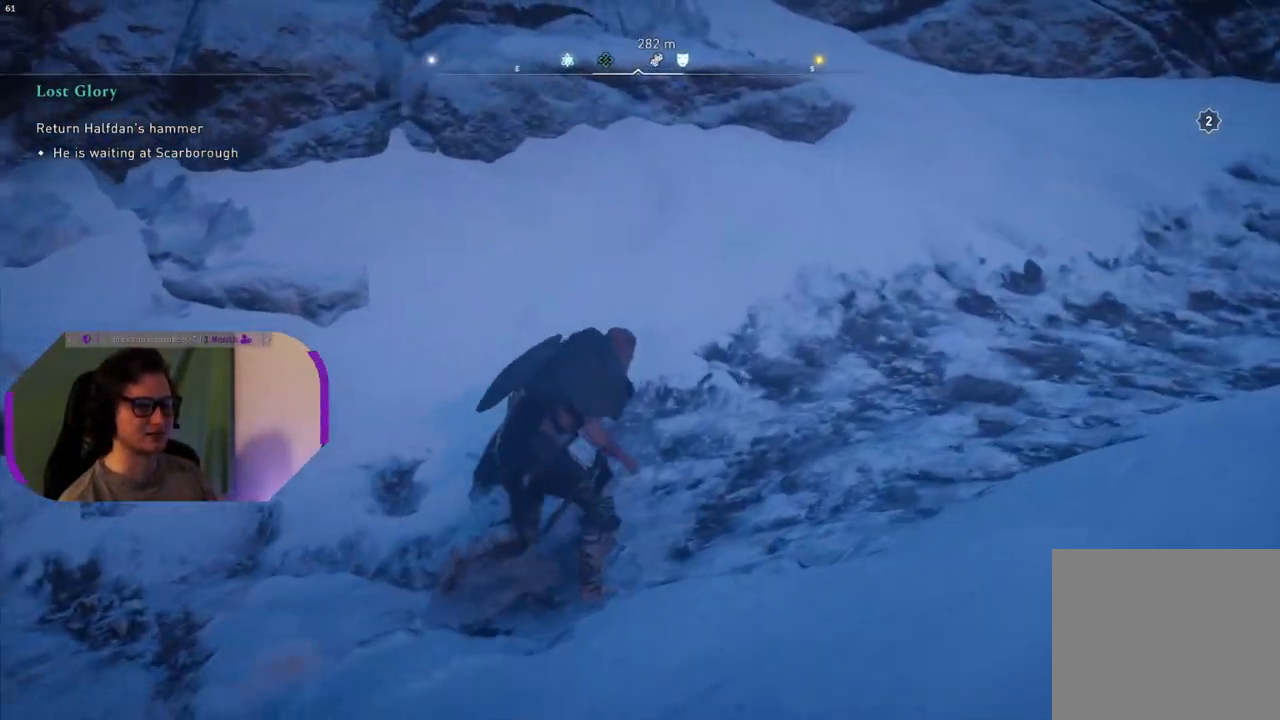
{"buttons": [], "left_stick": "up-right", "right_stick": "up-left", "events": []}
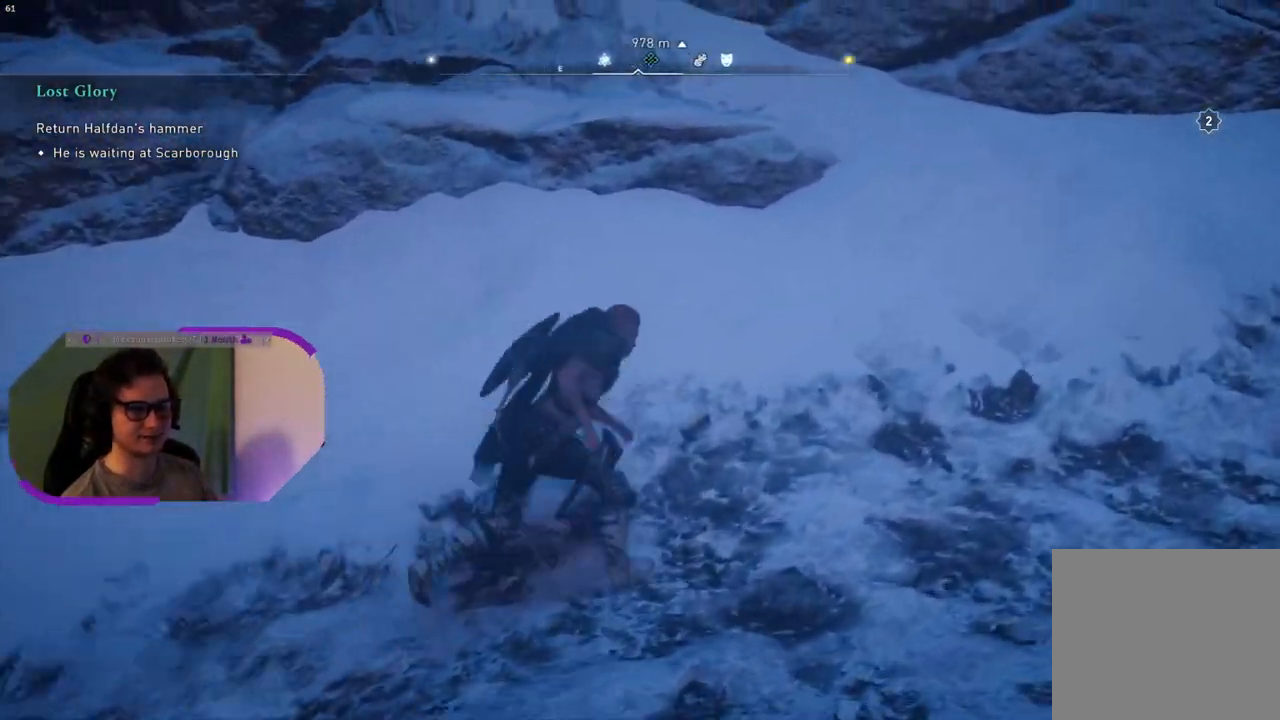
{"buttons": [], "left_stick": "up-right", "right_stick": "right", "events": [[300, "right_stick", "up-right"], [400, "right_stick", "right"]]}
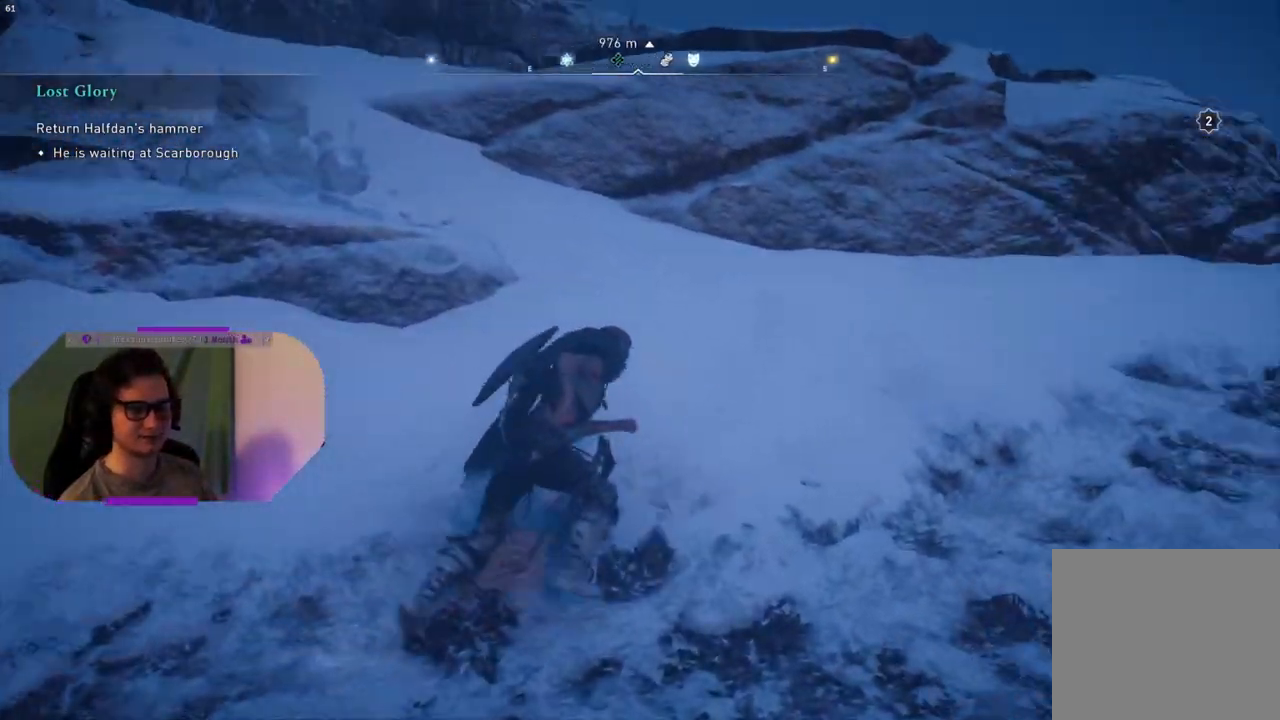
{"buttons": [], "left_stick": "up-left", "right_stick": "up-left", "events": [[17, "right_stick", "center"], [183, "left_stick", "up"], [233, "right_stick", "up-left"], [317, "left_stick", "up-left"]]}
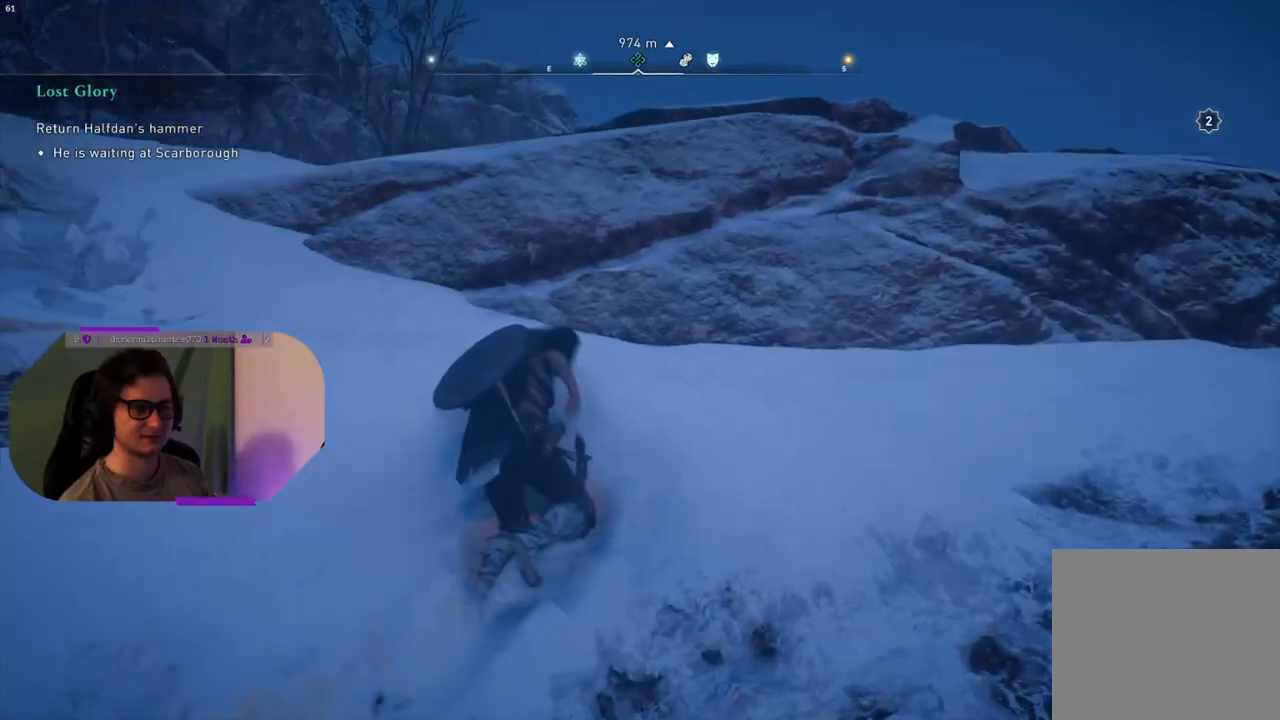
{"buttons": [], "left_stick": "up-left", "right_stick": "down-left", "events": [[33, "right_stick", "center"], [217, "right_stick", "down-left"]]}
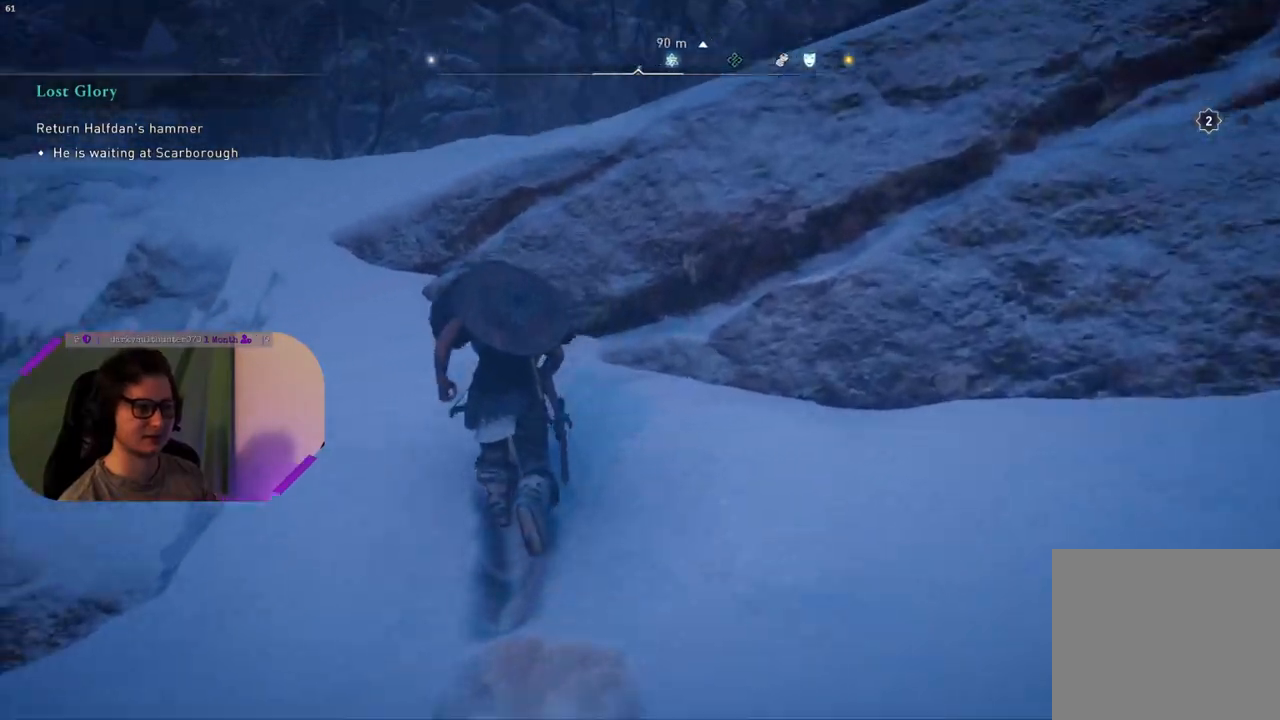
{"buttons": [], "left_stick": "up-left", "right_stick": "center", "events": [[33, "right_stick", "center"]]}
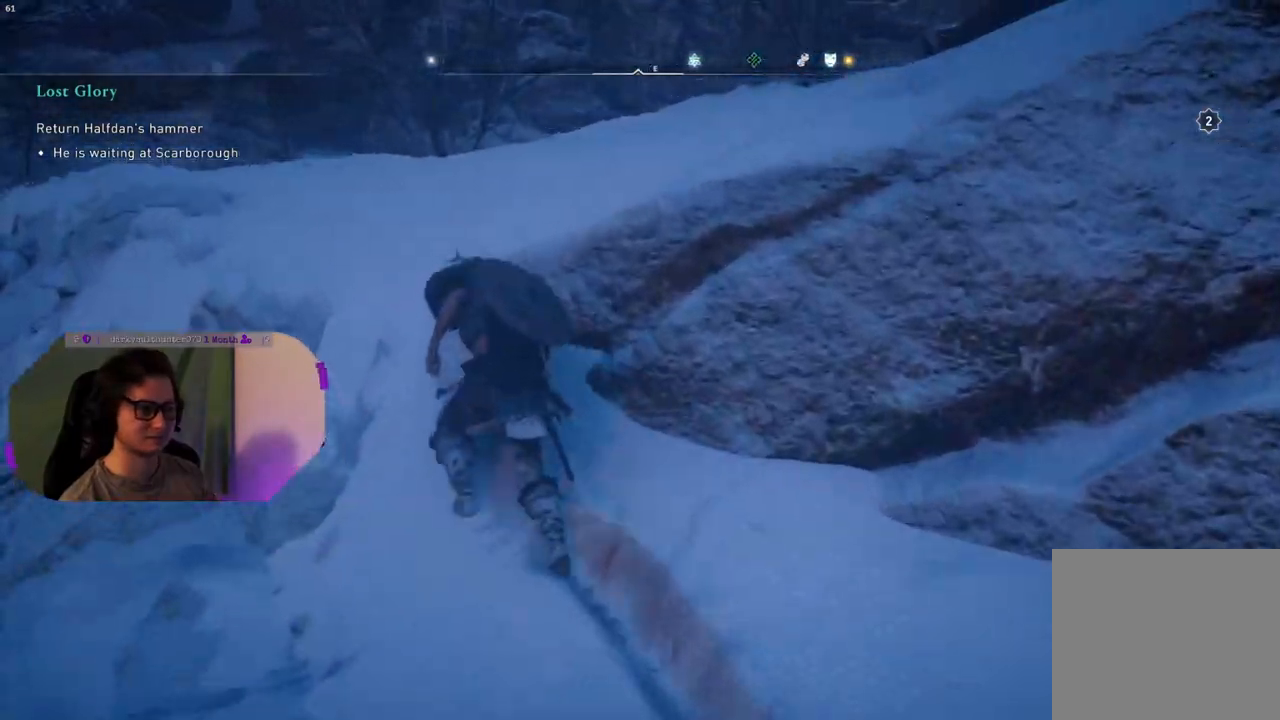
{"buttons": ["CROSS"], "left_stick": "up", "right_stick": "center", "events": [[200, "CROSS", "down"], [217, "left_stick", "up"]]}
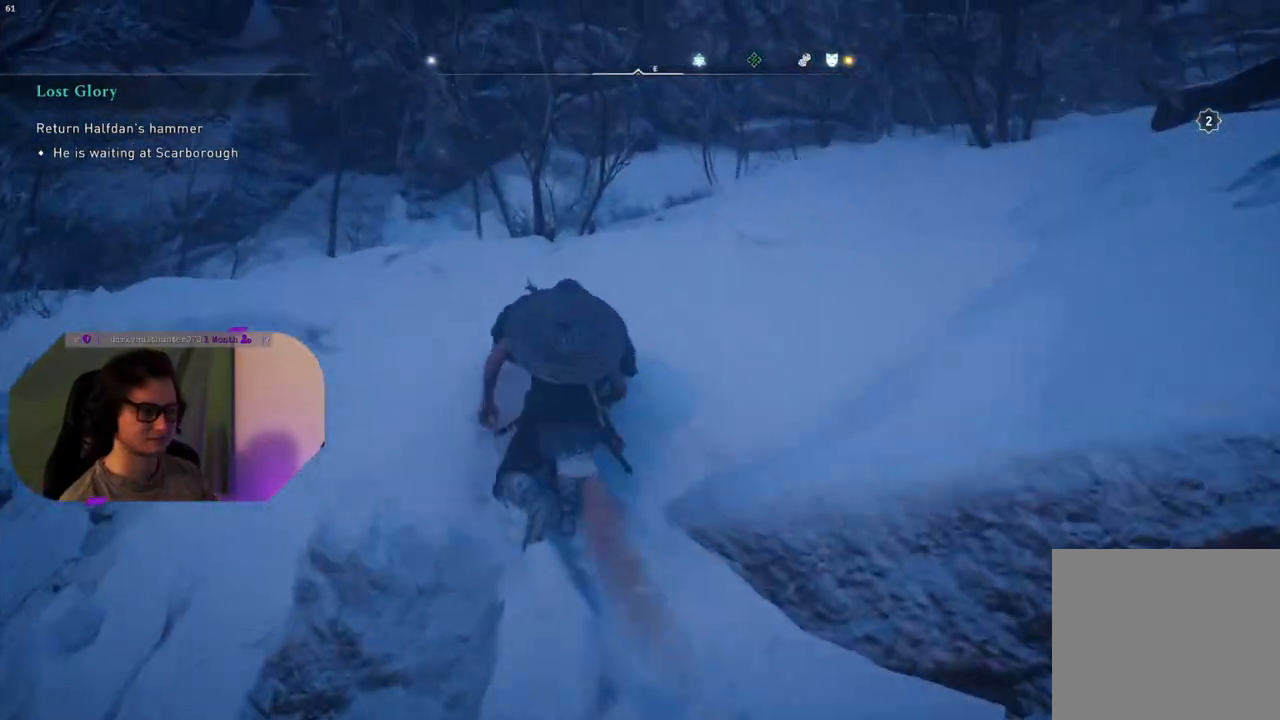
{"buttons": [], "left_stick": "up", "right_stick": "down-right", "events": [[117, "CROSS", "up"], [400, "right_stick", "down-right"]]}
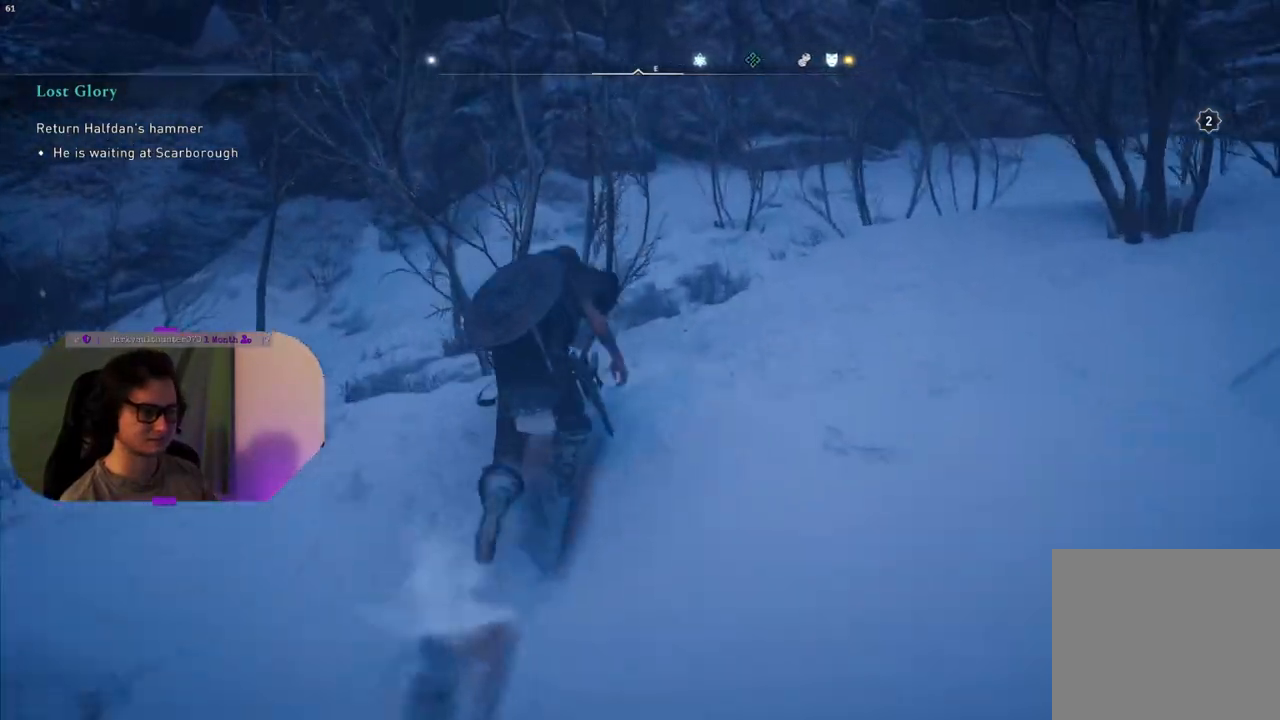
{"buttons": [], "left_stick": "up", "right_stick": "center", "events": [[17, "right_stick", "right"], [283, "right_stick", "center"]]}
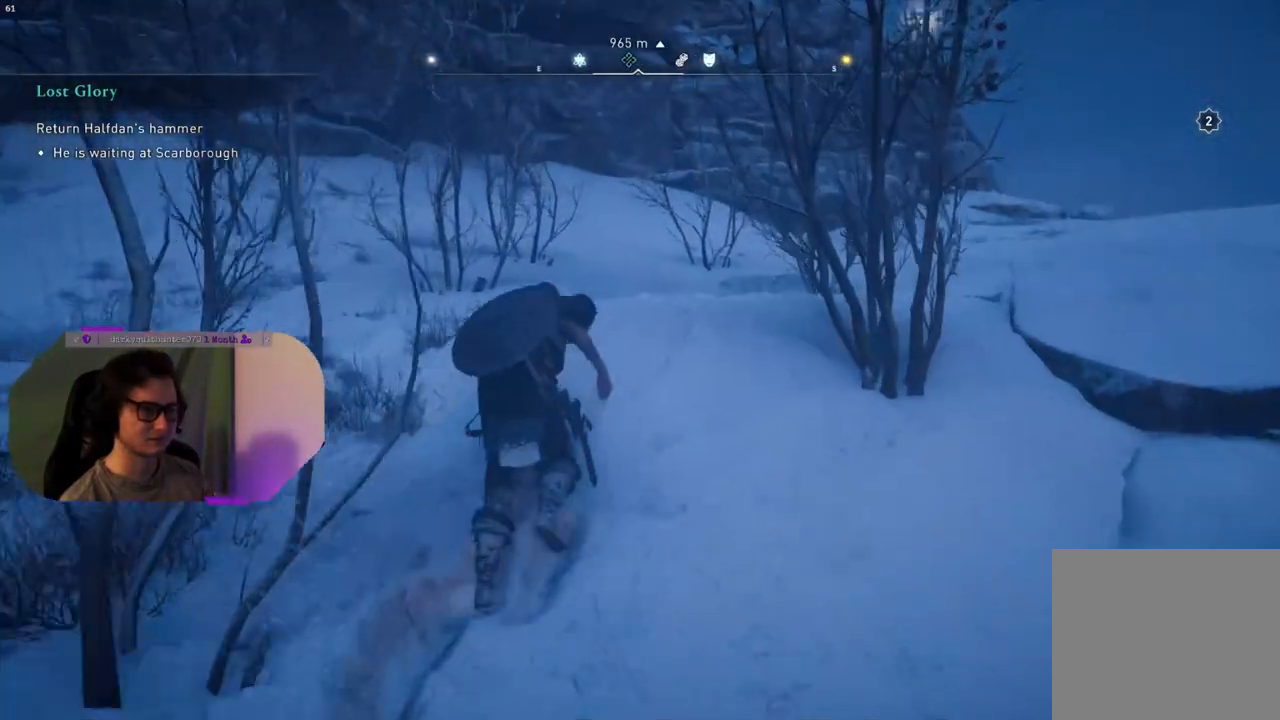
{"buttons": [], "left_stick": "up", "right_stick": "center", "events": []}
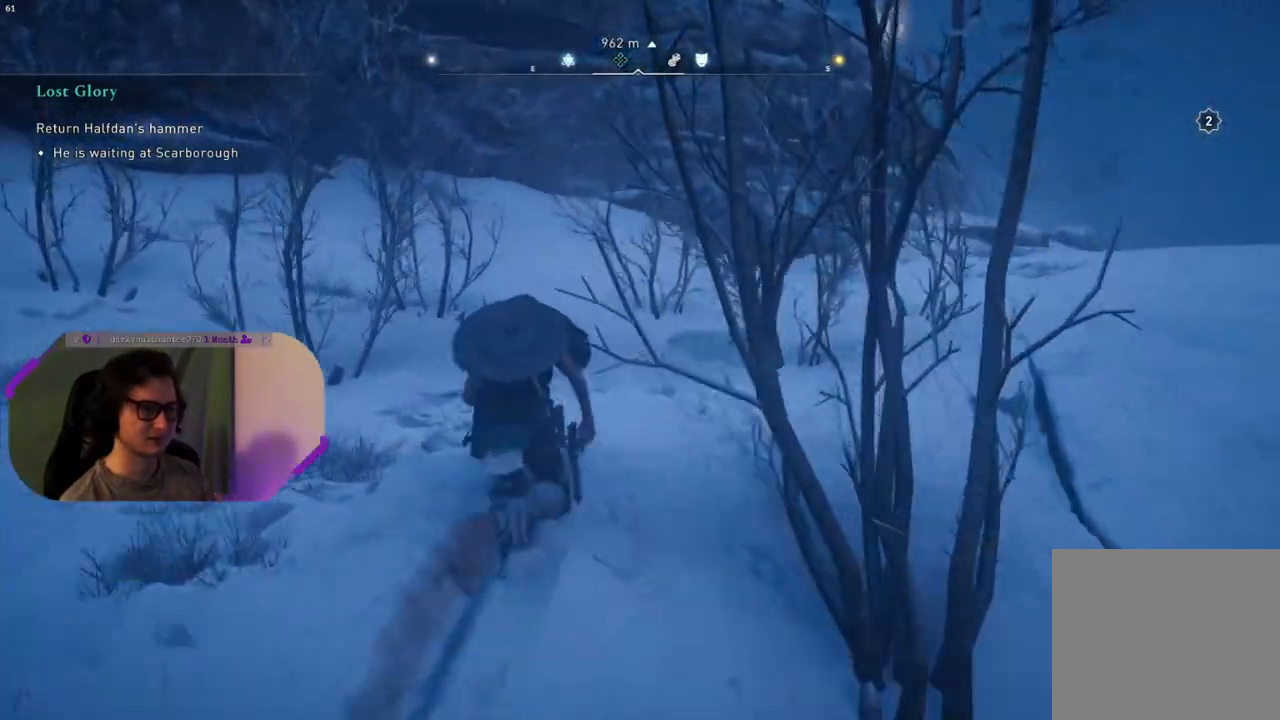
{"buttons": [], "left_stick": "up-right", "right_stick": "center", "events": [[83, "left_stick", "up-right"]]}
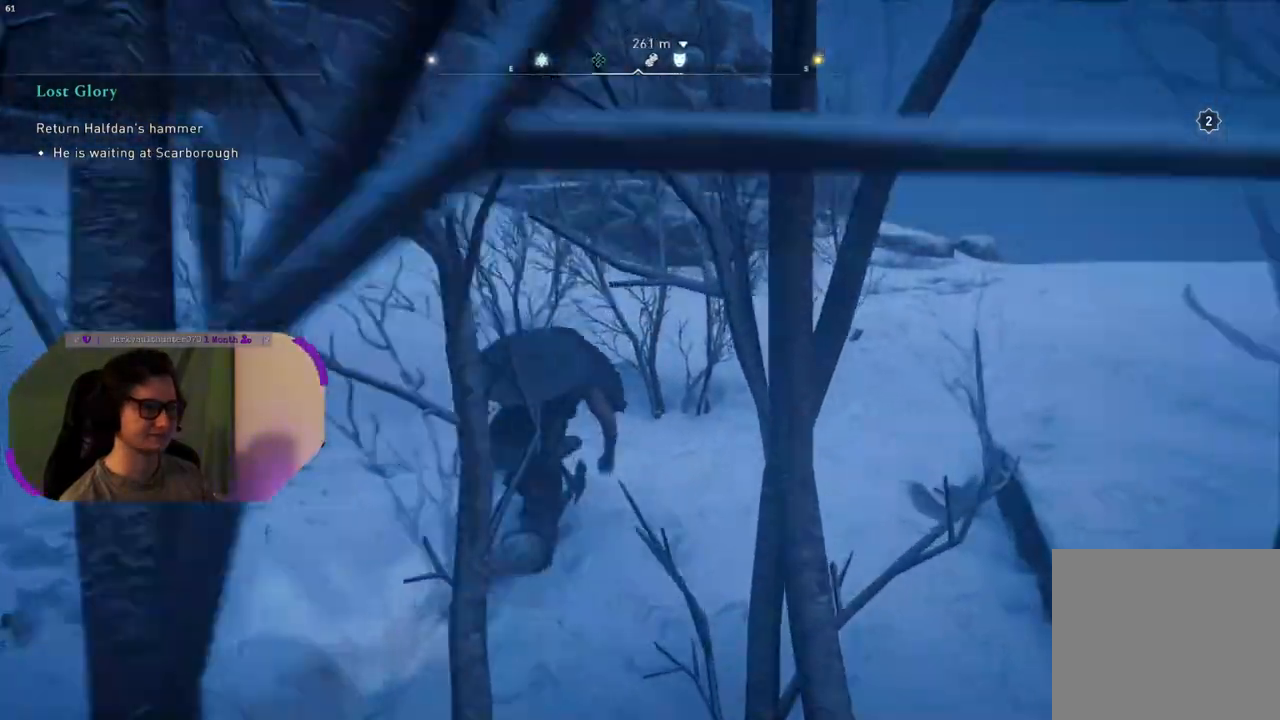
{"buttons": [], "left_stick": "up-right", "right_stick": "left", "events": [[83, "right_stick", "left"]]}
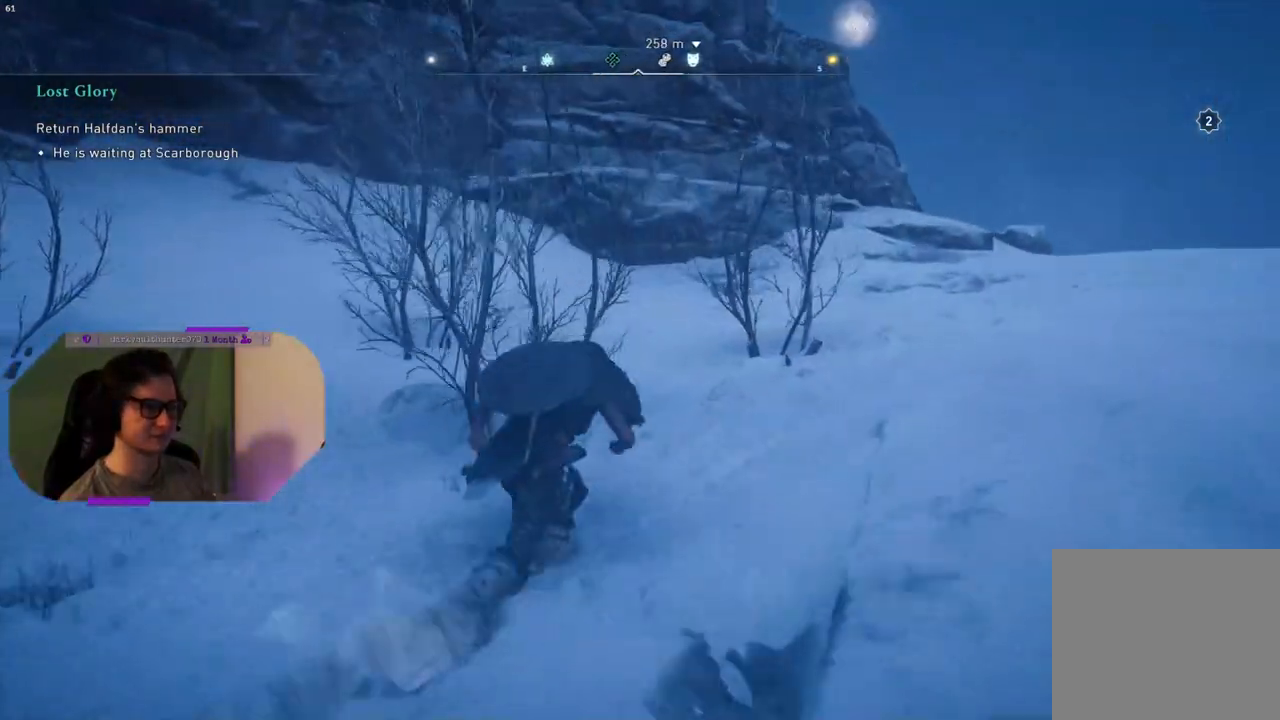
{"buttons": [], "left_stick": "up-right", "right_stick": "left", "events": []}
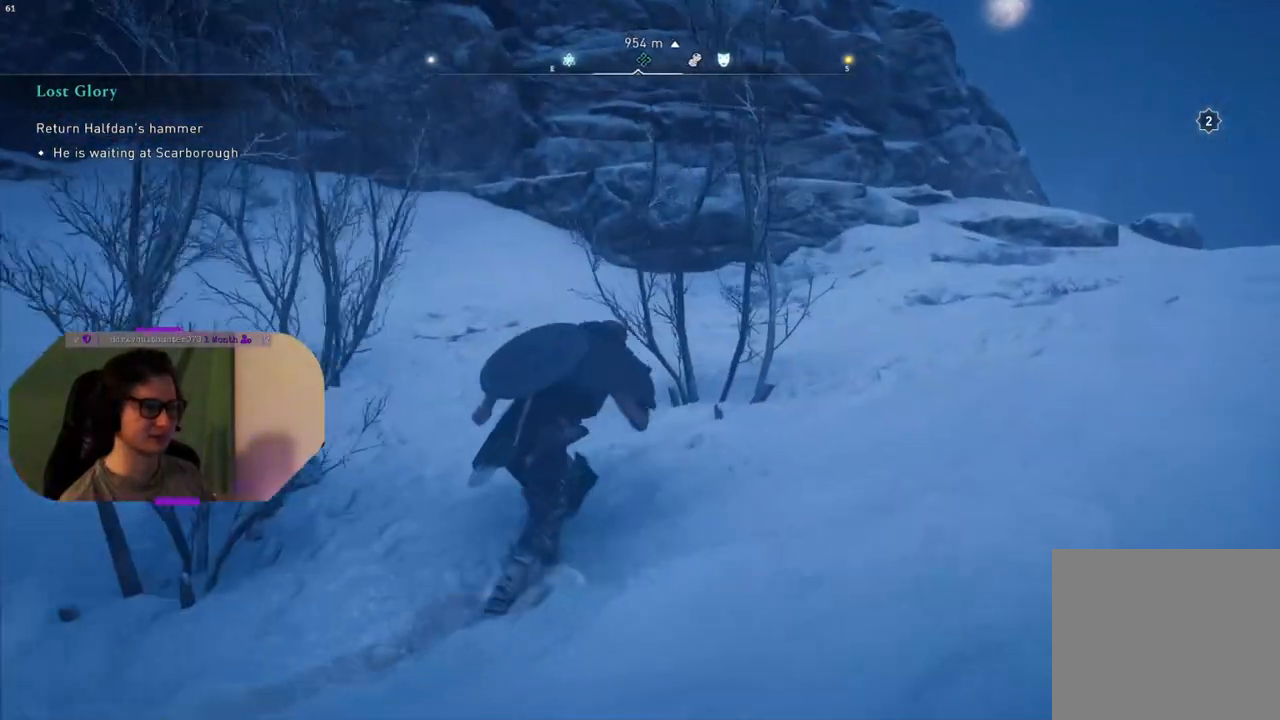
{"buttons": [], "left_stick": "up-right", "right_stick": "left", "events": []}